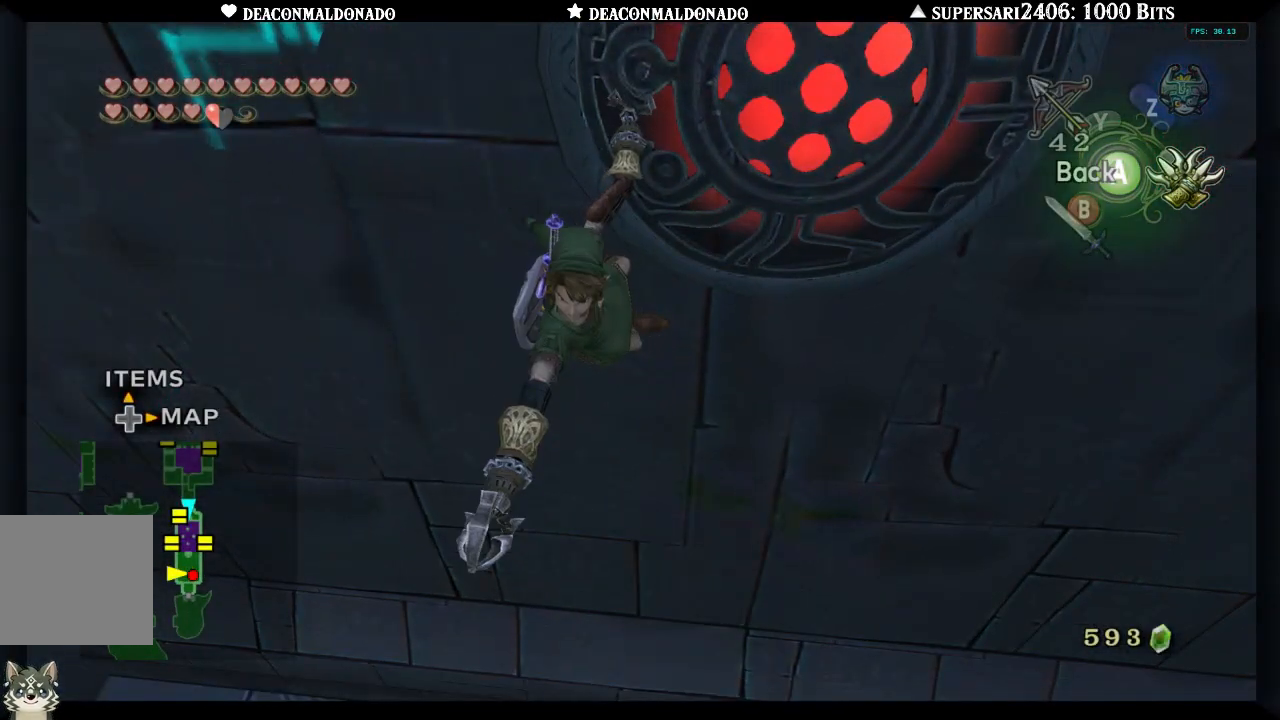
Gameplay with a controller (Nintendo layout); each line is a JSON object with the inputs held at the frame after it. "events" lists button and stick changes between this image and that frame as [ms after this image, input, new state], when the widget could be followed in between. Not read: L3 R3.
{"buttons": ["X"], "left_stick": "down-left", "right_stick": "center", "events": [[317, "left_stick", "down"], [433, "left_stick", "down-left"]]}
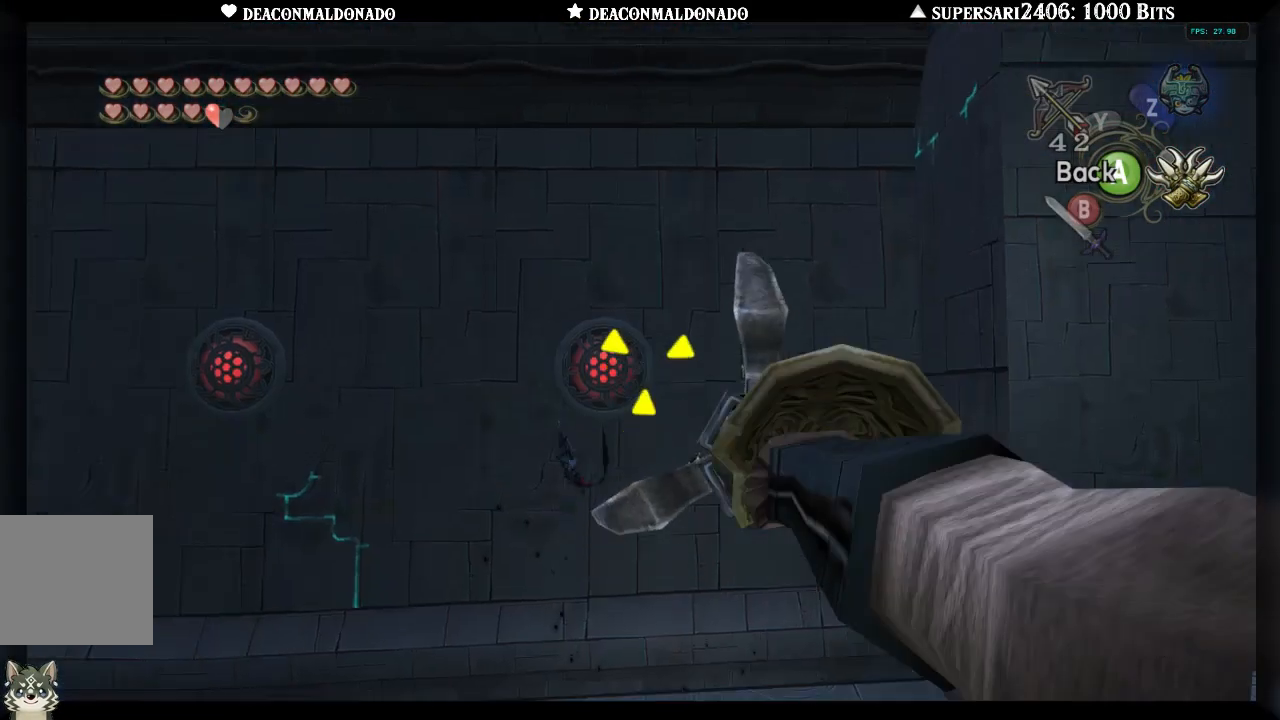
{"buttons": ["X"], "left_stick": "down", "right_stick": "center", "events": [[200, "left_stick", "down"]]}
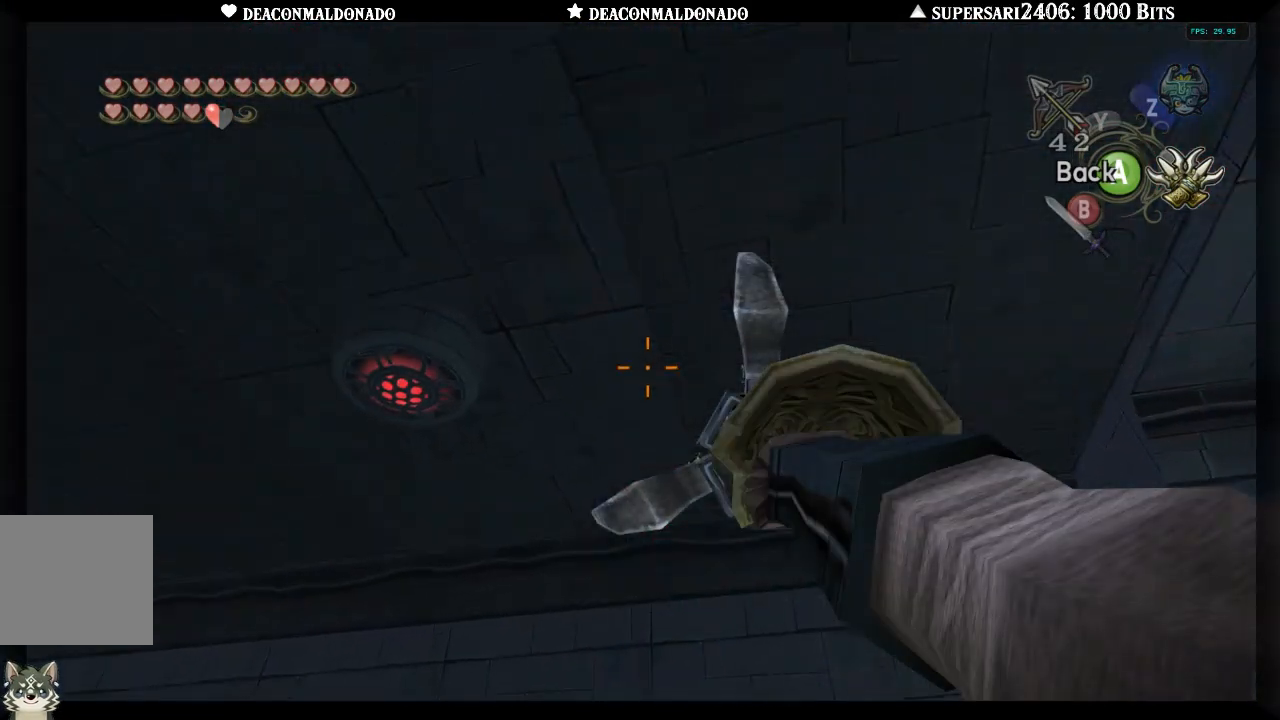
{"buttons": ["X"], "left_stick": "center", "right_stick": "center", "events": [[17, "left_stick", "center"], [133, "left_stick", "left"], [267, "left_stick", "up-left"], [500, "left_stick", "center"]]}
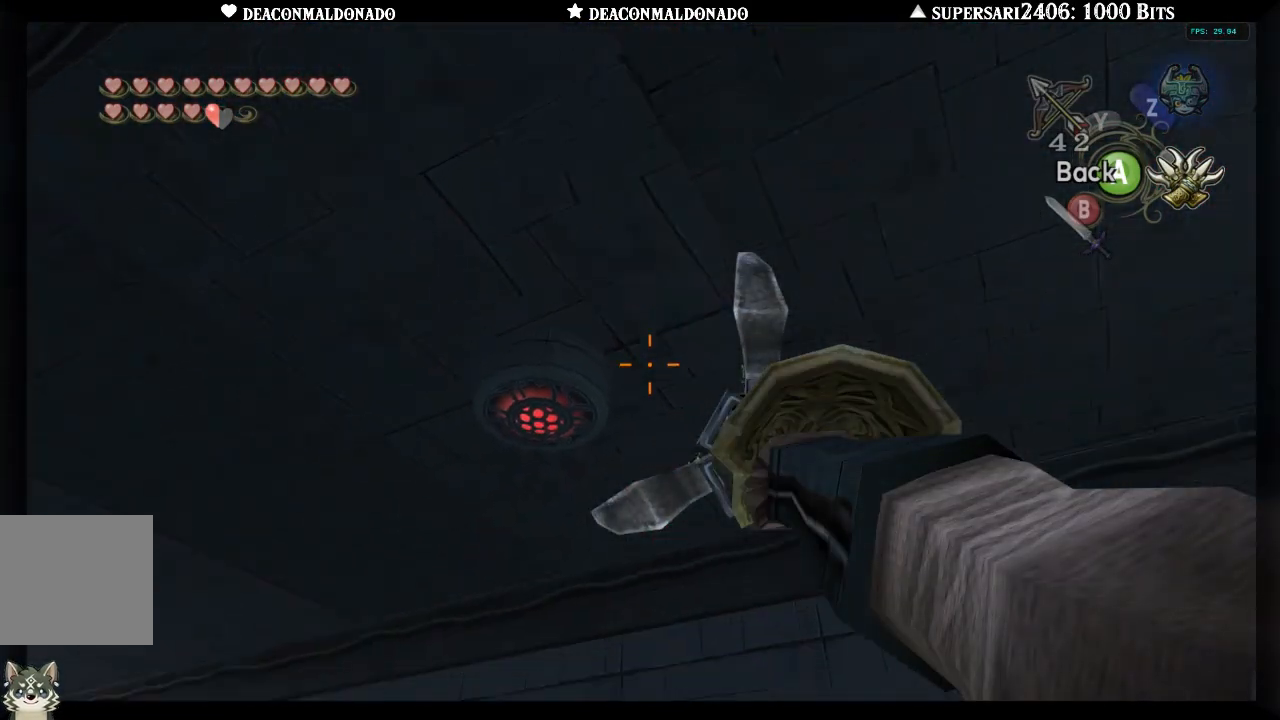
{"buttons": ["X"], "left_stick": "center", "right_stick": "center", "events": [[183, "left_stick", "left"], [300, "left_stick", "center"]]}
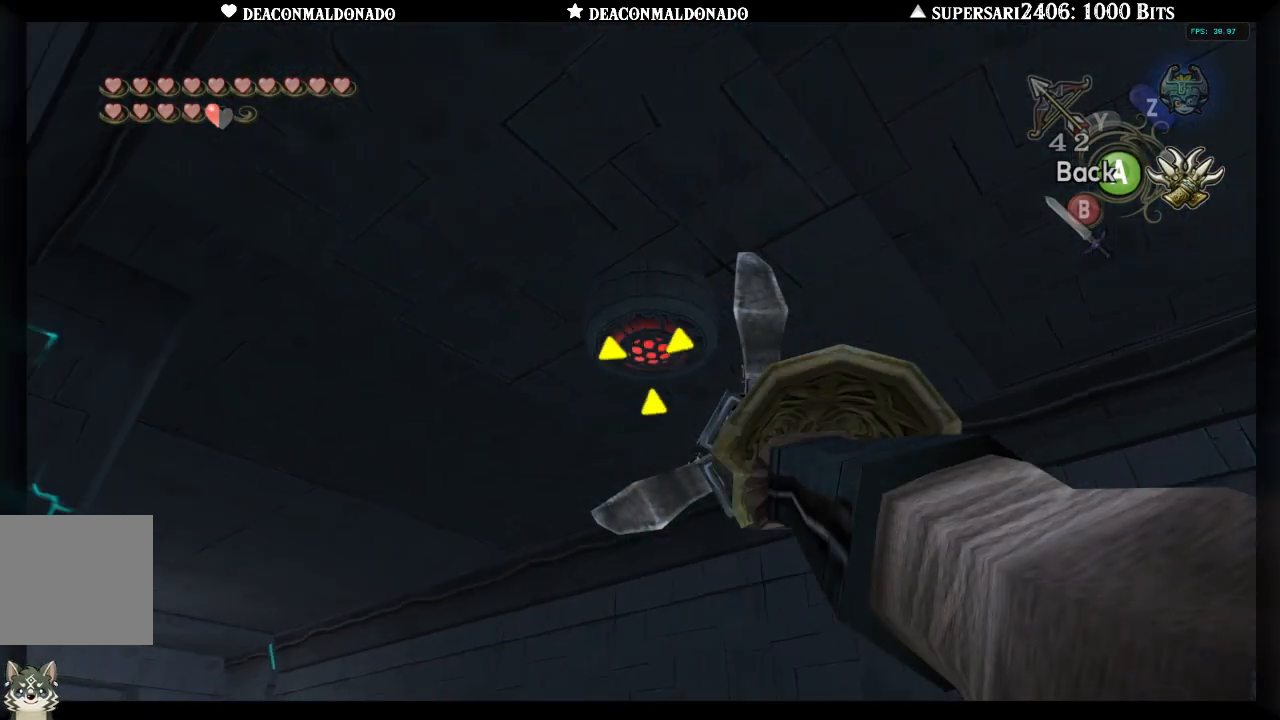
{"buttons": [], "left_stick": "center", "right_stick": "center", "events": [[17, "X", "up"]]}
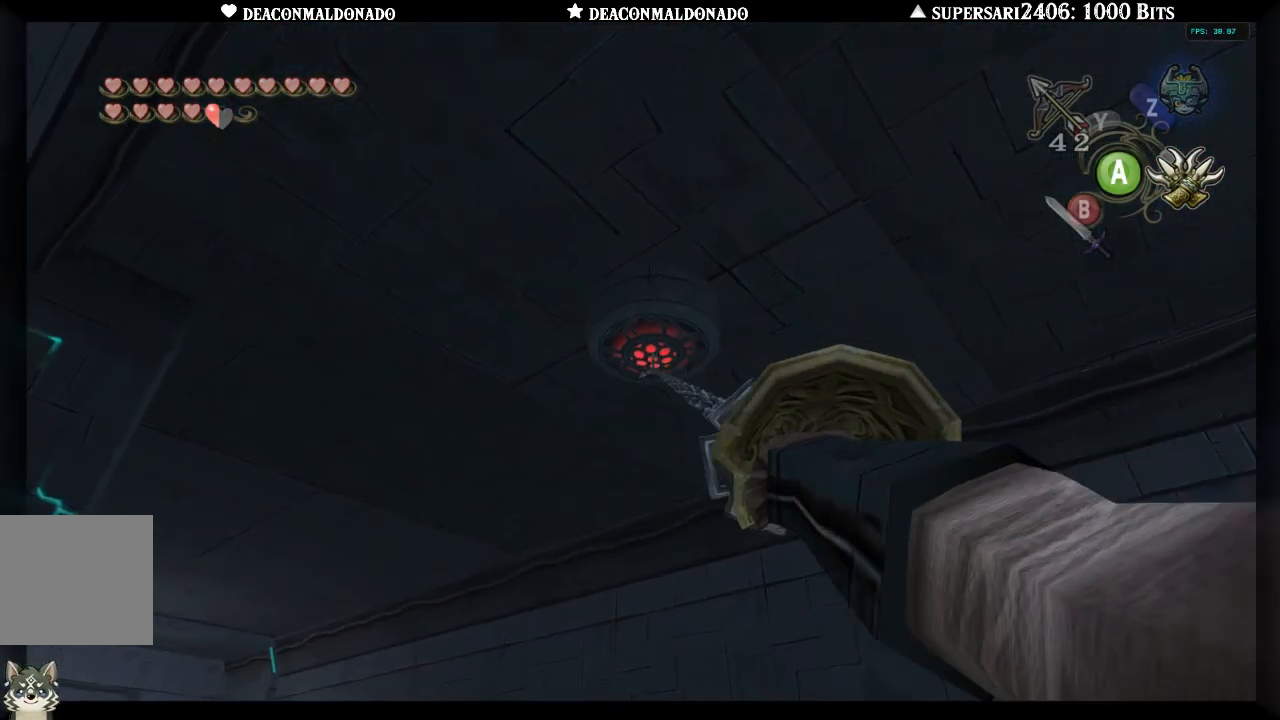
{"buttons": [], "left_stick": "down", "right_stick": "center", "events": [[383, "left_stick", "down"]]}
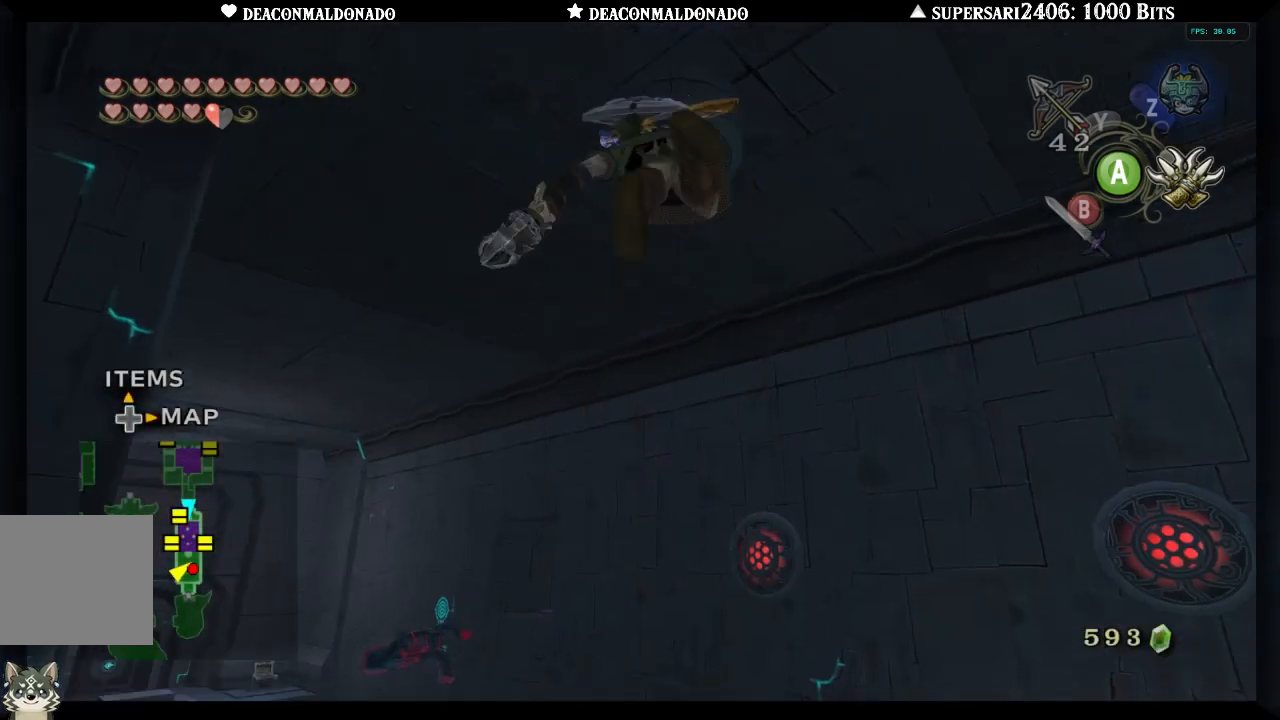
{"buttons": [], "left_stick": "down", "right_stick": "center", "events": []}
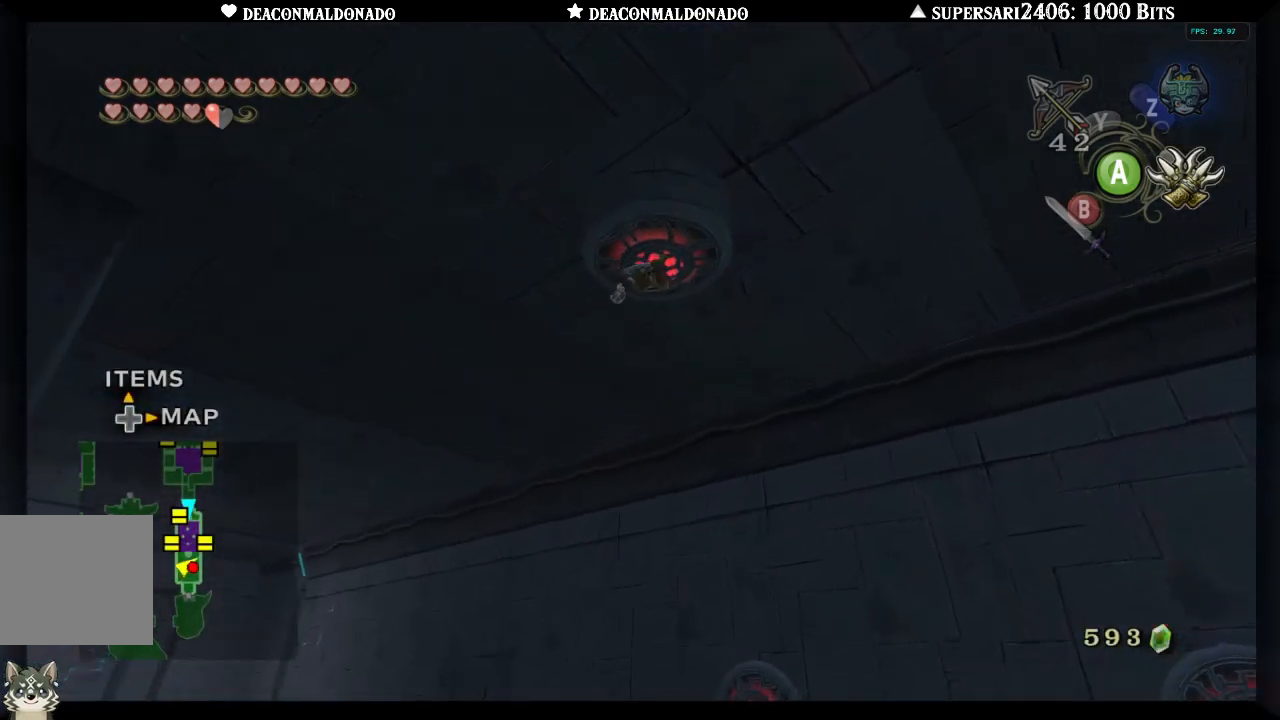
{"buttons": [], "left_stick": "down", "right_stick": "right", "events": [[300, "right_stick", "right"]]}
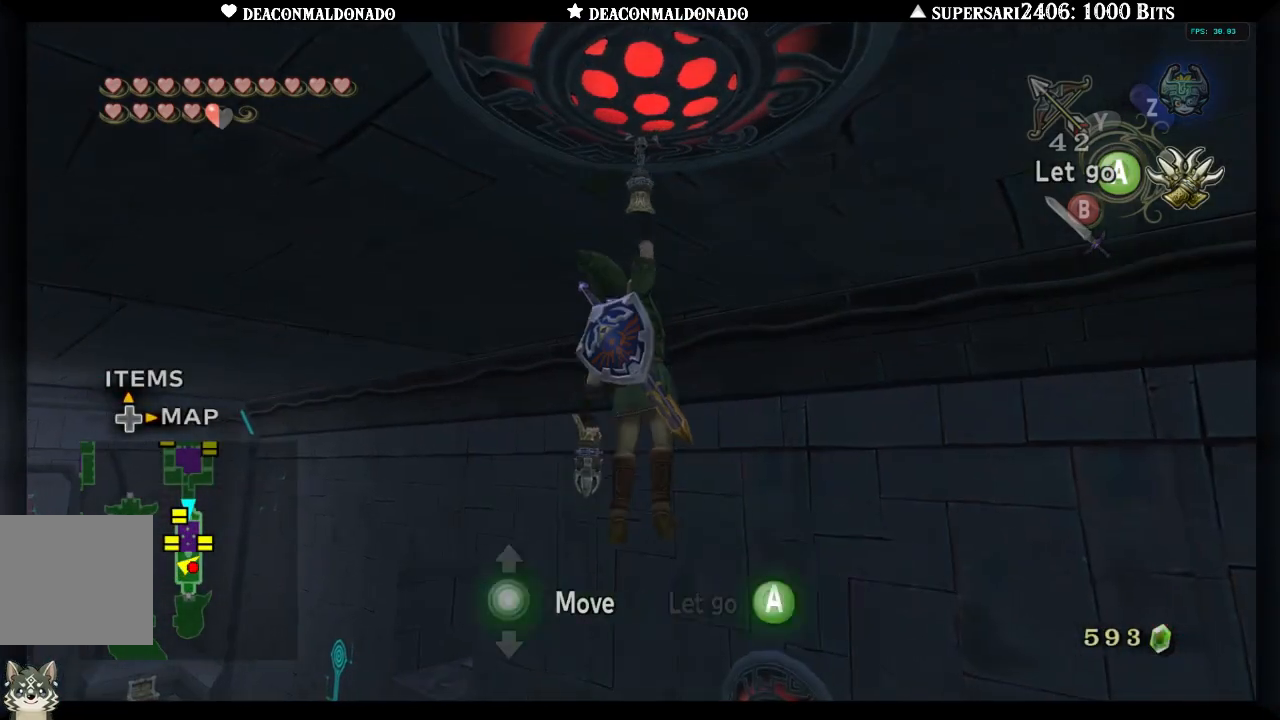
{"buttons": [], "left_stick": "down", "right_stick": "right", "events": []}
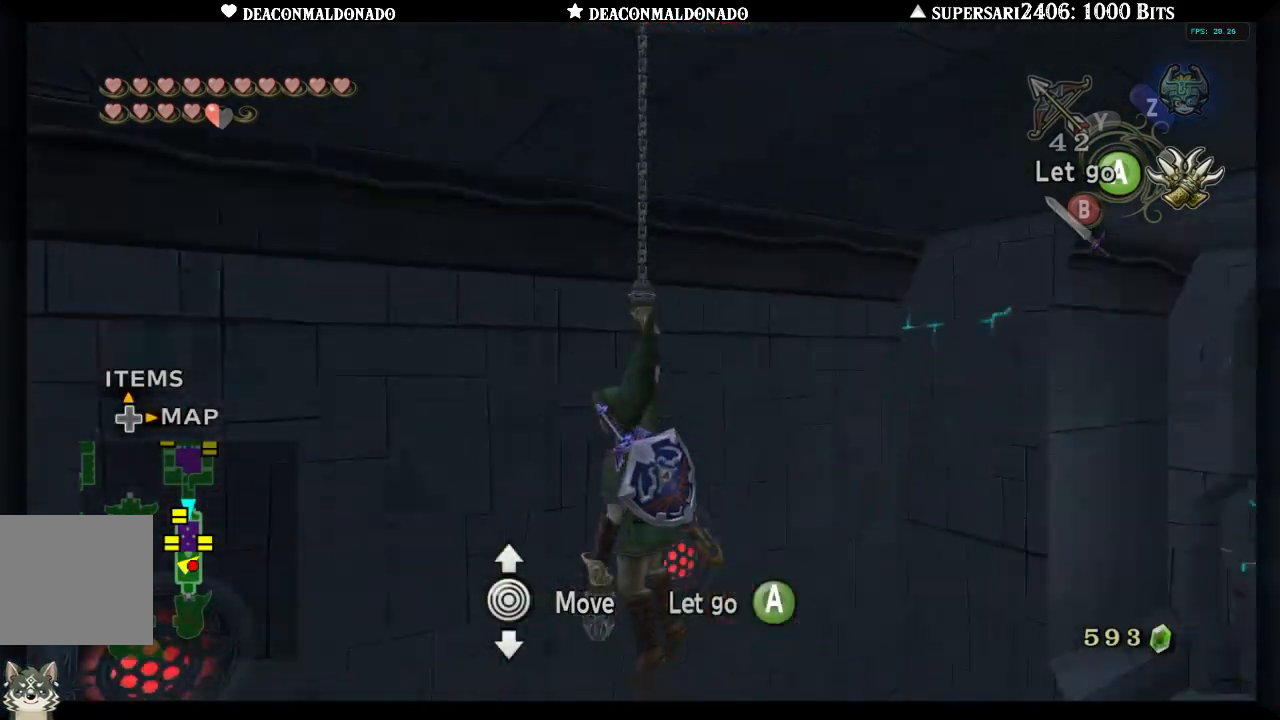
{"buttons": [], "left_stick": "down", "right_stick": "center", "events": [[117, "right_stick", "down-right"], [333, "right_stick", "center"]]}
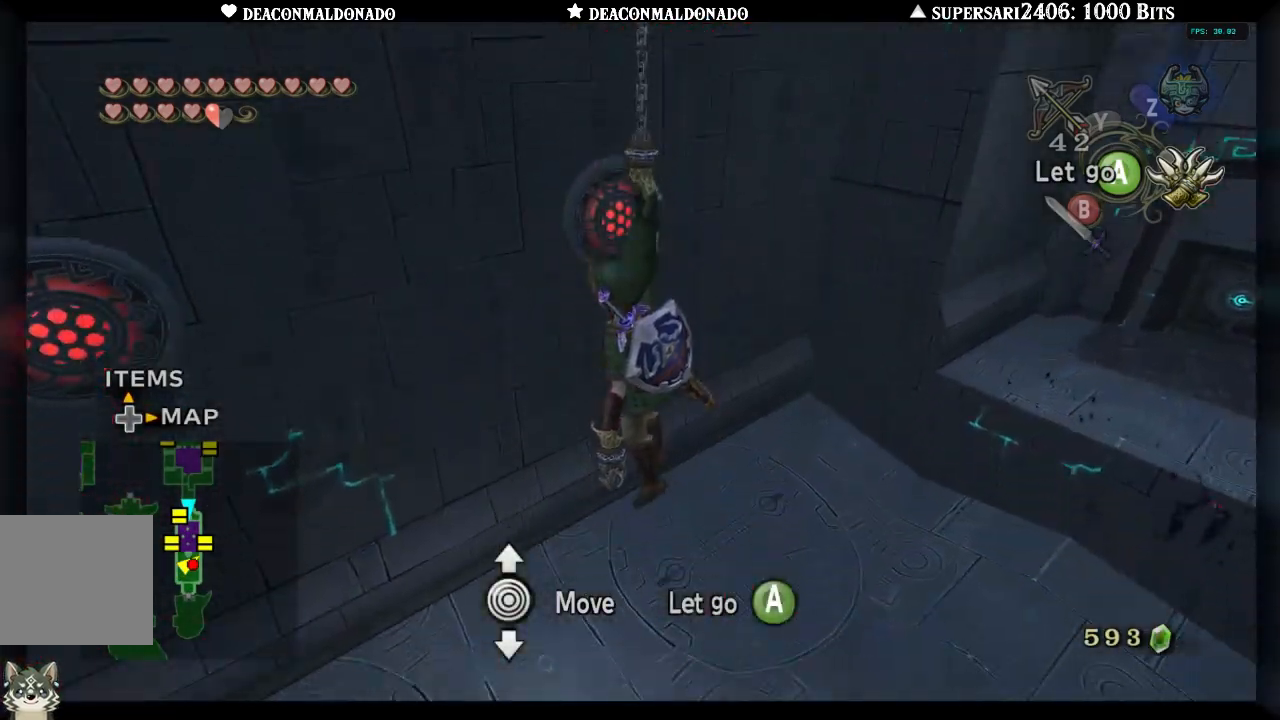
{"buttons": [], "left_stick": "down", "right_stick": "center", "events": []}
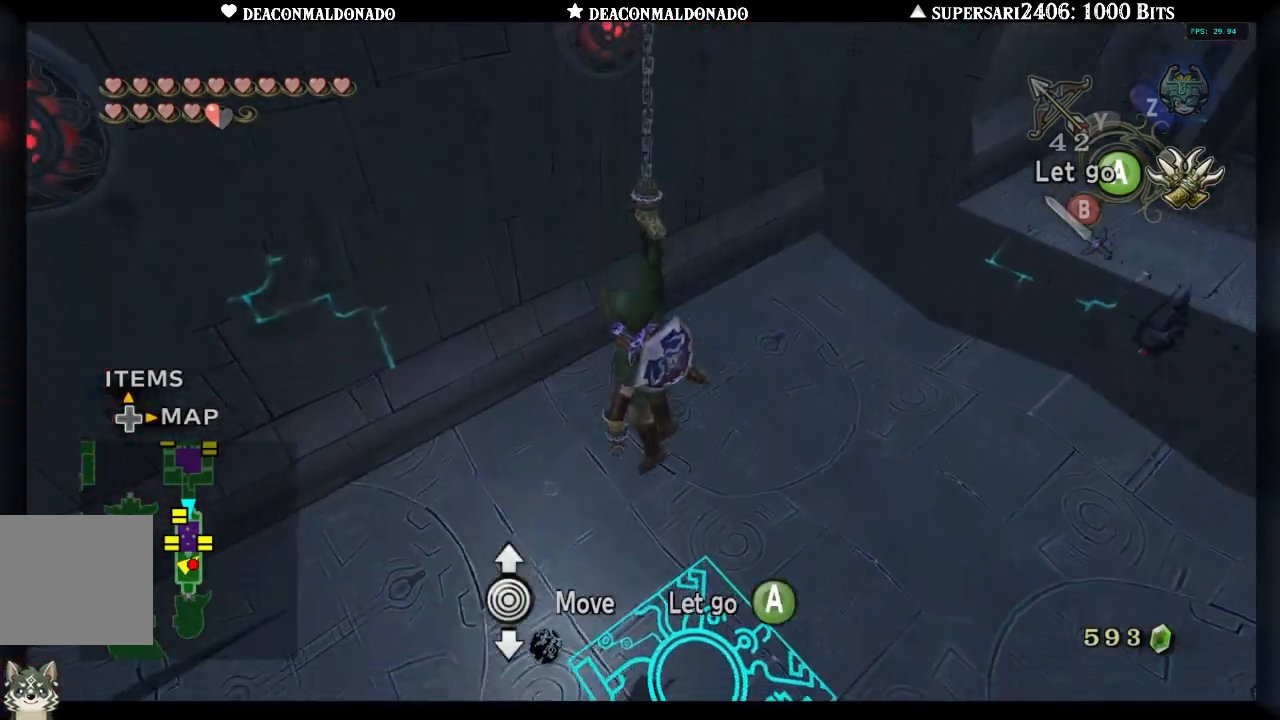
{"buttons": [], "left_stick": "down", "right_stick": "center", "events": []}
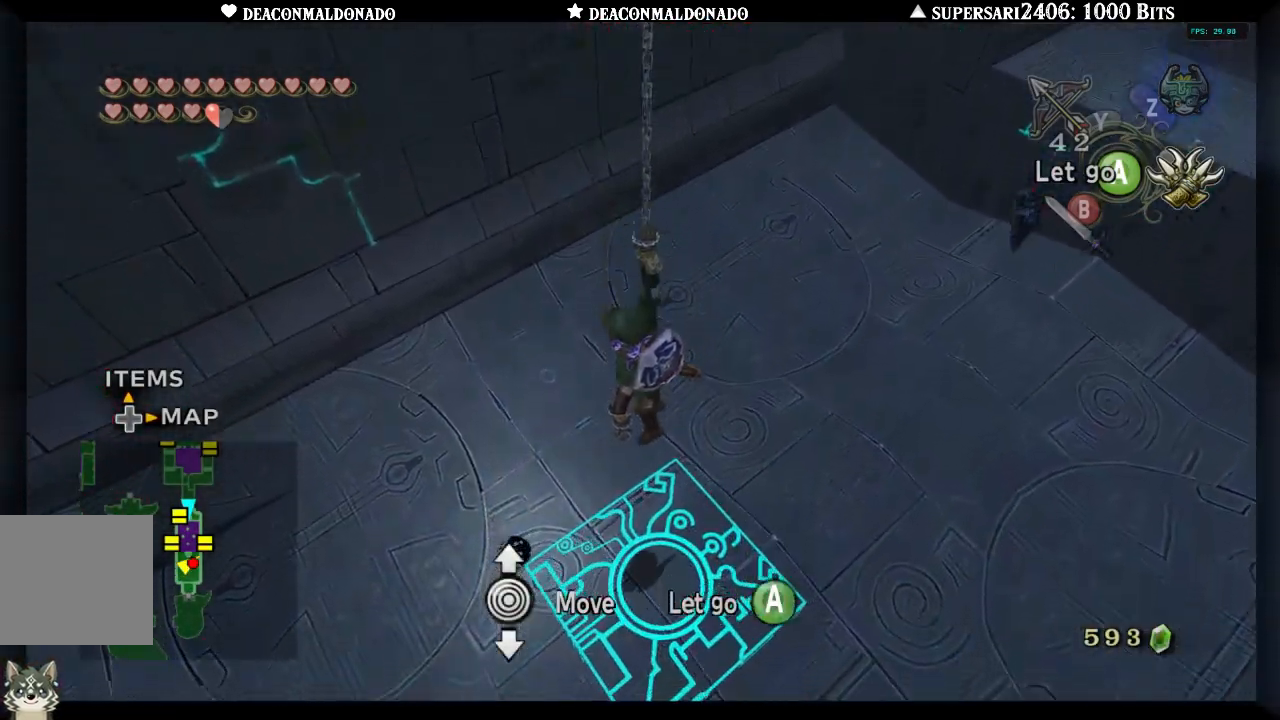
{"buttons": [], "left_stick": "center", "right_stick": "center", "events": [[283, "A", "down"], [383, "A", "up"], [400, "left_stick", "center"]]}
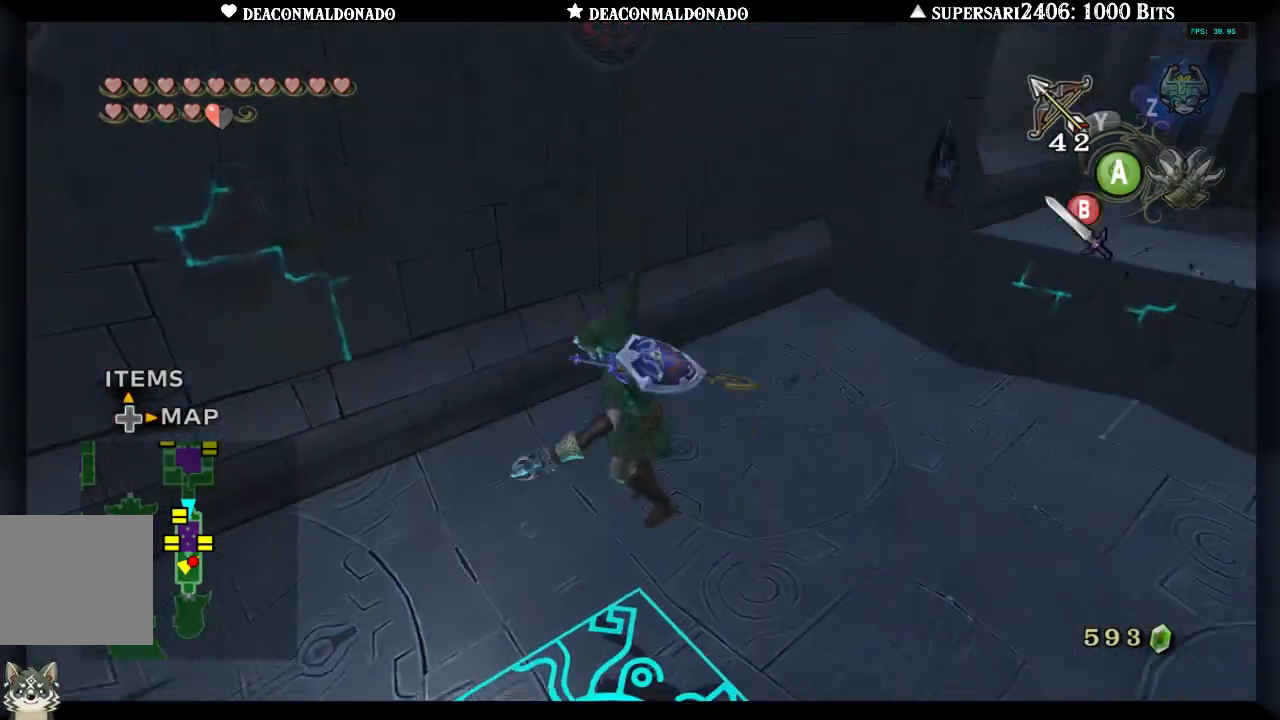
{"buttons": [], "left_stick": "down-left", "right_stick": "center", "events": [[283, "left_stick", "down-left"]]}
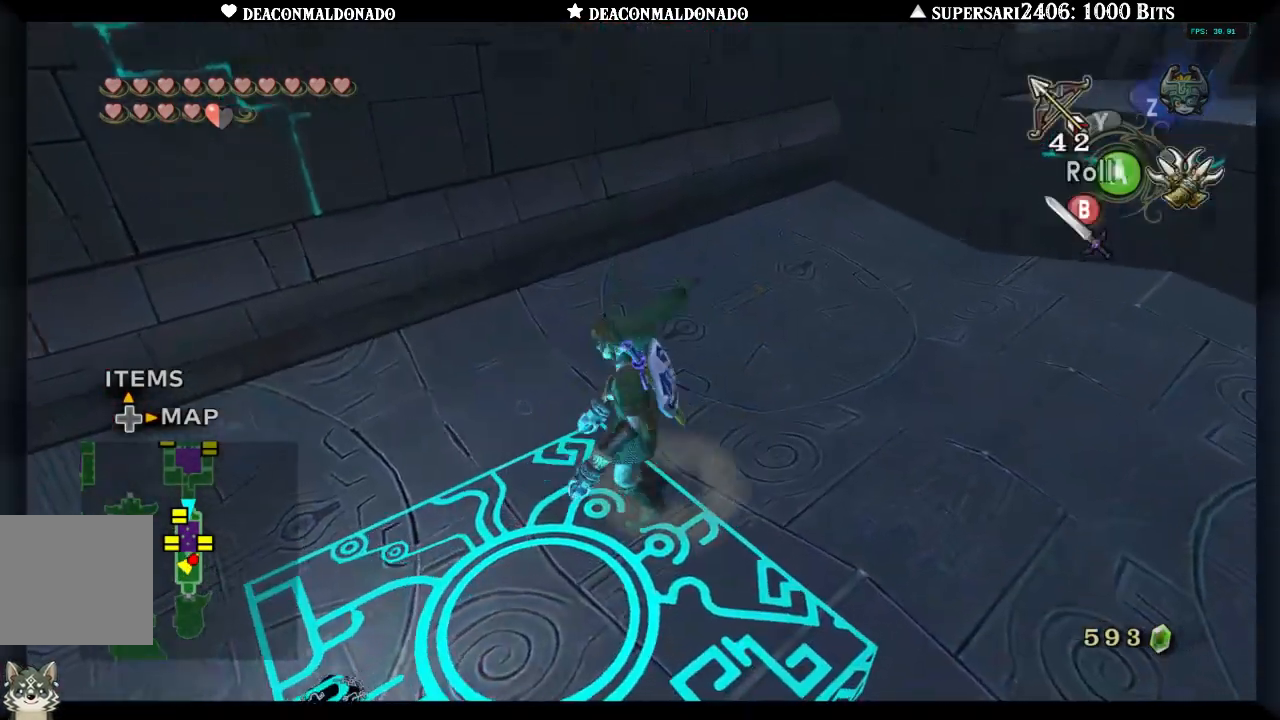
{"buttons": ["X"], "left_stick": "center", "right_stick": "center", "events": [[183, "left_stick", "left"], [433, "left_stick", "center"], [500, "X", "down"]]}
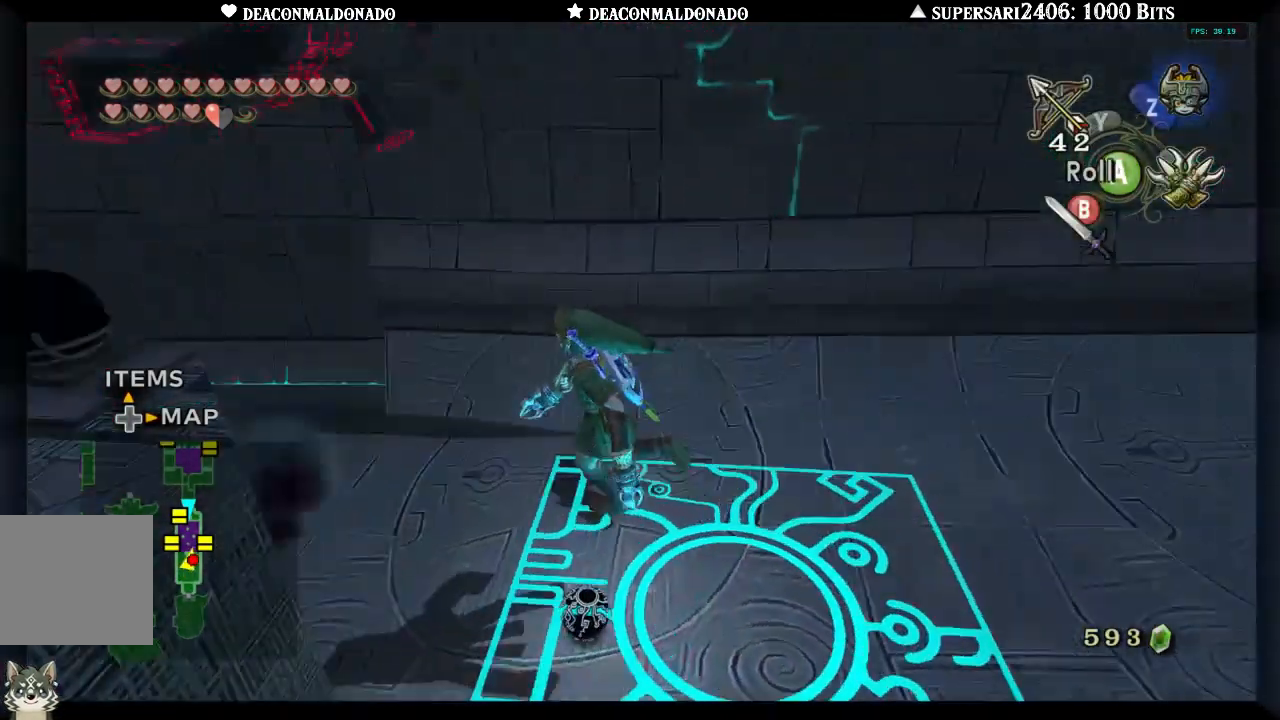
{"buttons": ["X"], "left_stick": "center", "right_stick": "center", "events": []}
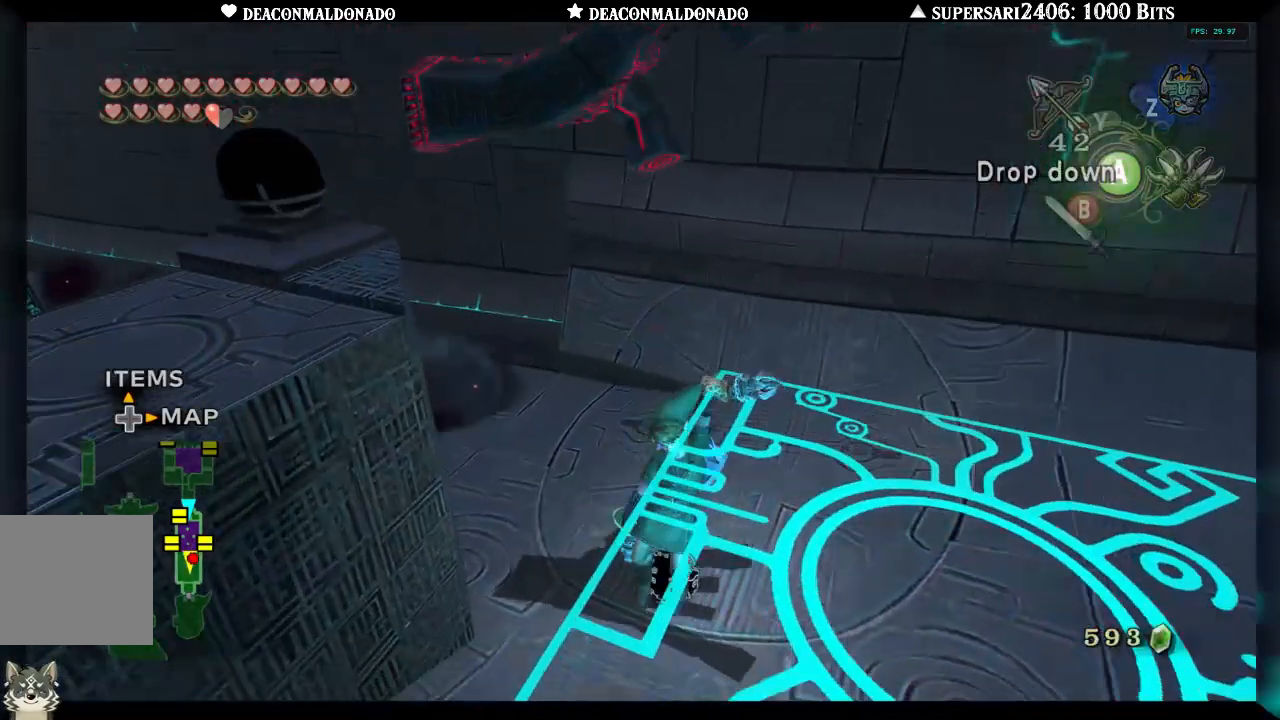
{"buttons": [], "left_stick": "center", "right_stick": "center", "events": [[167, "X", "up"], [267, "A", "down"], [350, "A", "up"]]}
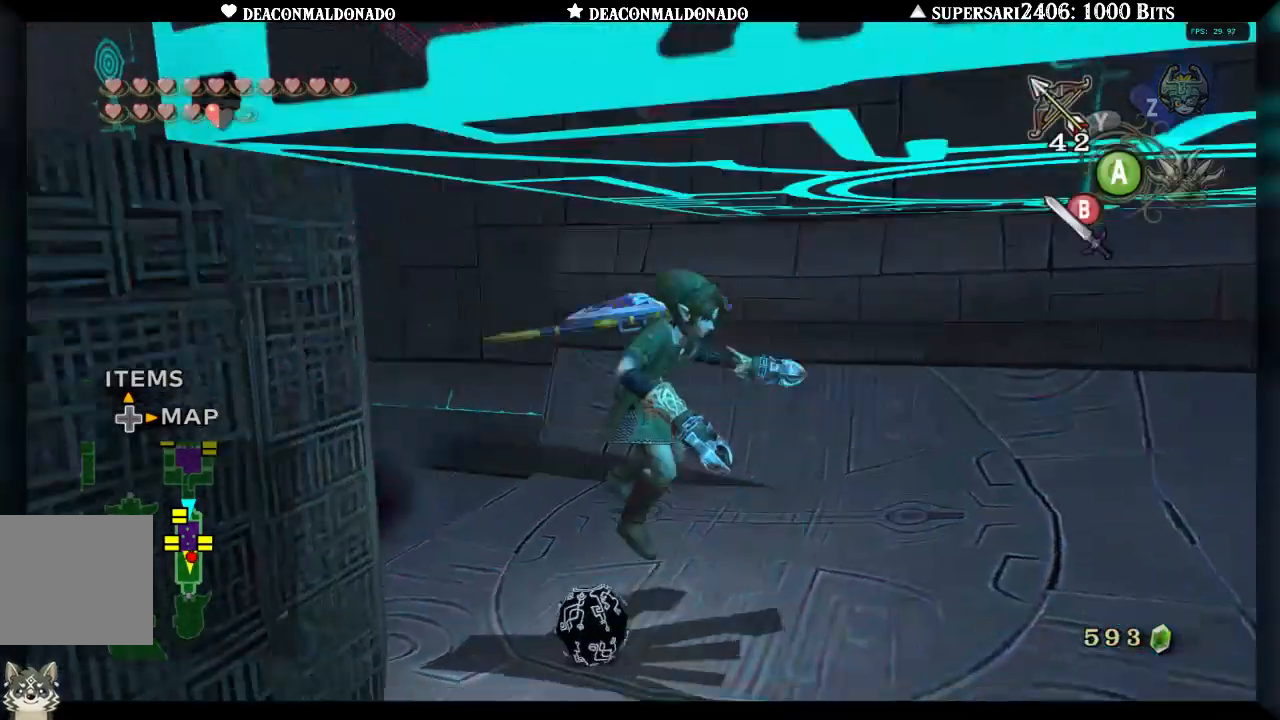
{"buttons": [], "left_stick": "up-left", "right_stick": "center", "events": [[217, "left_stick", "up"], [417, "left_stick", "up-left"]]}
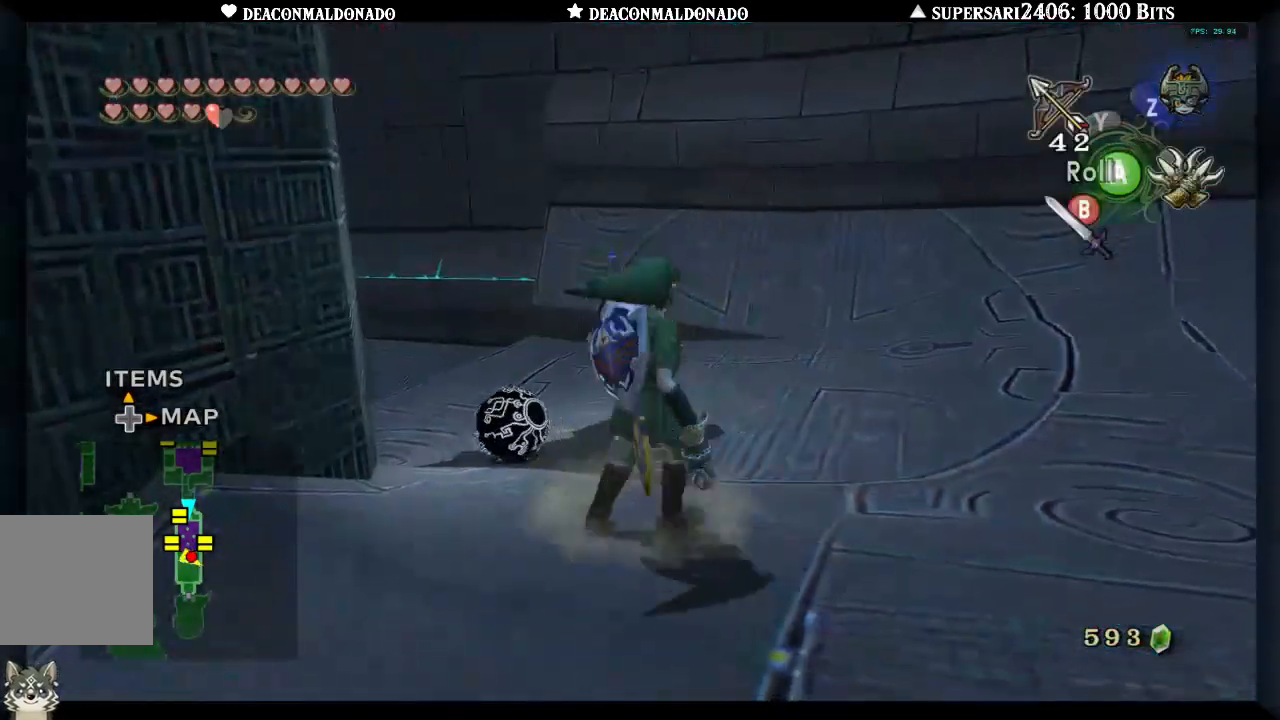
{"buttons": [], "left_stick": "up-left", "right_stick": "center", "events": []}
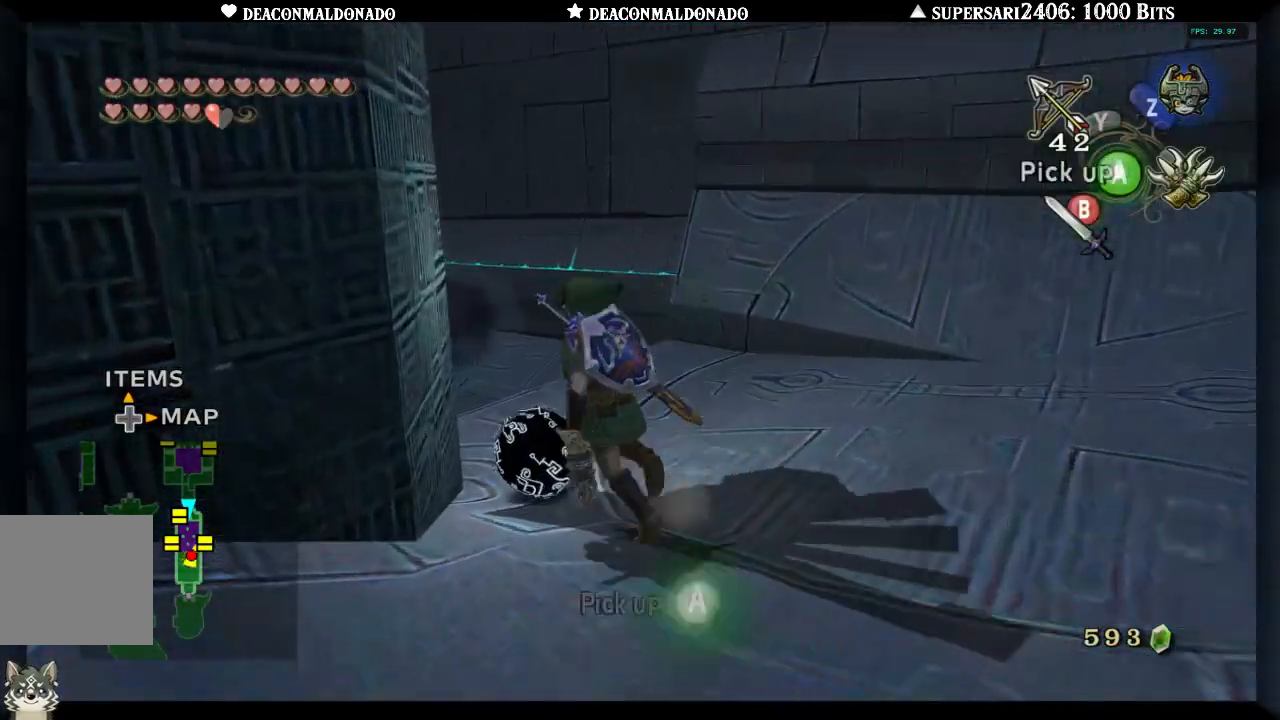
{"buttons": [], "left_stick": "center", "right_stick": "center", "events": [[17, "left_stick", "center"], [33, "A", "down"], [133, "A", "up"], [200, "A", "down"], [267, "A", "up"]]}
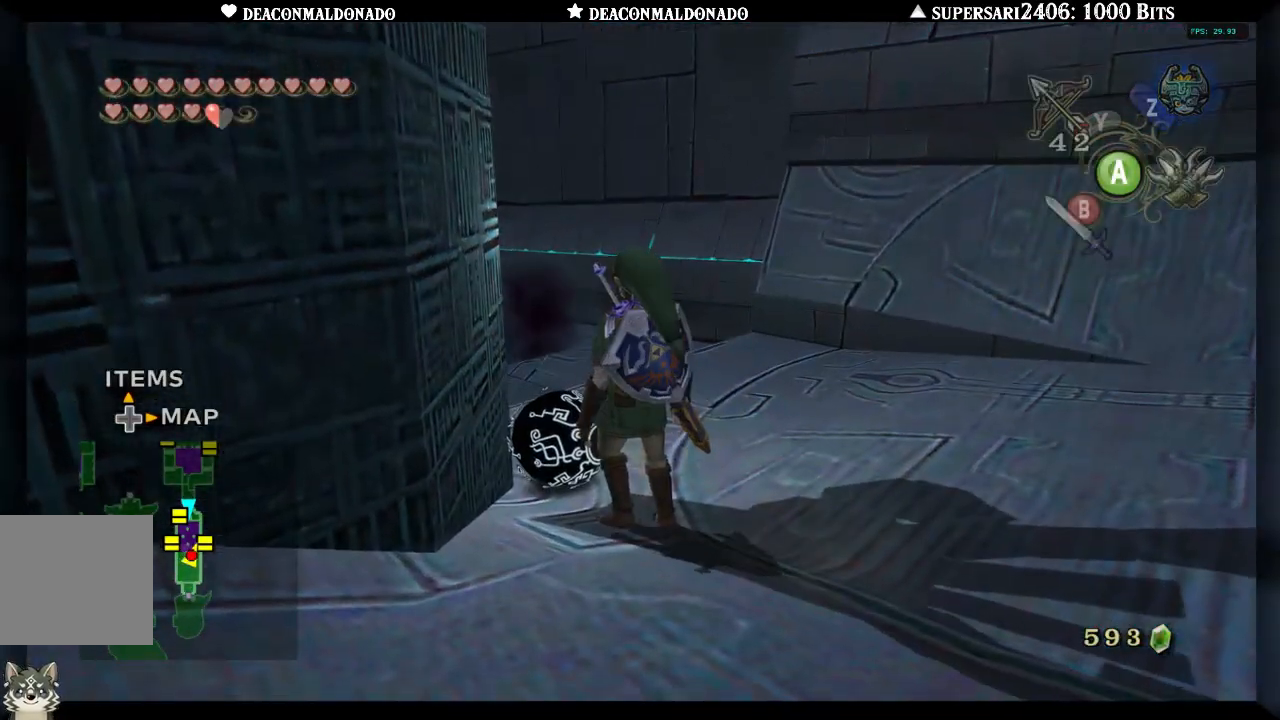
{"buttons": [], "left_stick": "center", "right_stick": "center", "events": [[233, "left_stick", "up"], [450, "left_stick", "center"]]}
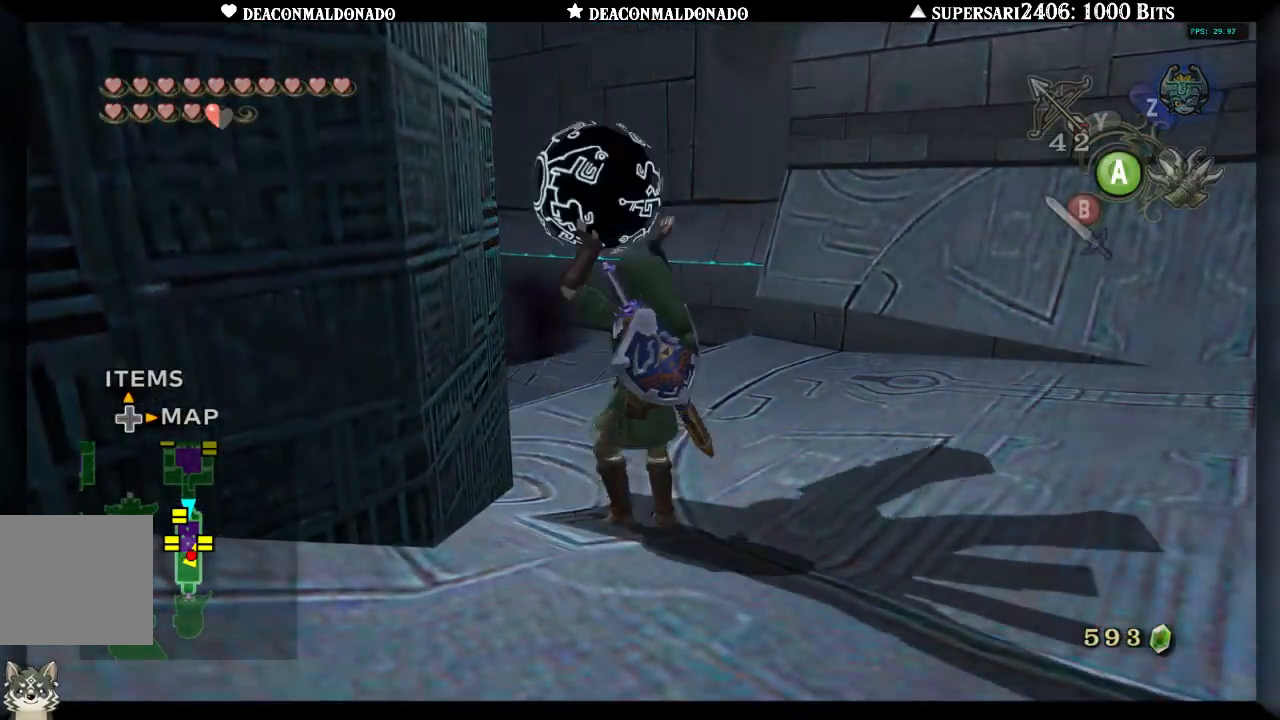
{"buttons": [], "left_stick": "down", "right_stick": "center", "events": [[17, "left_stick", "down"]]}
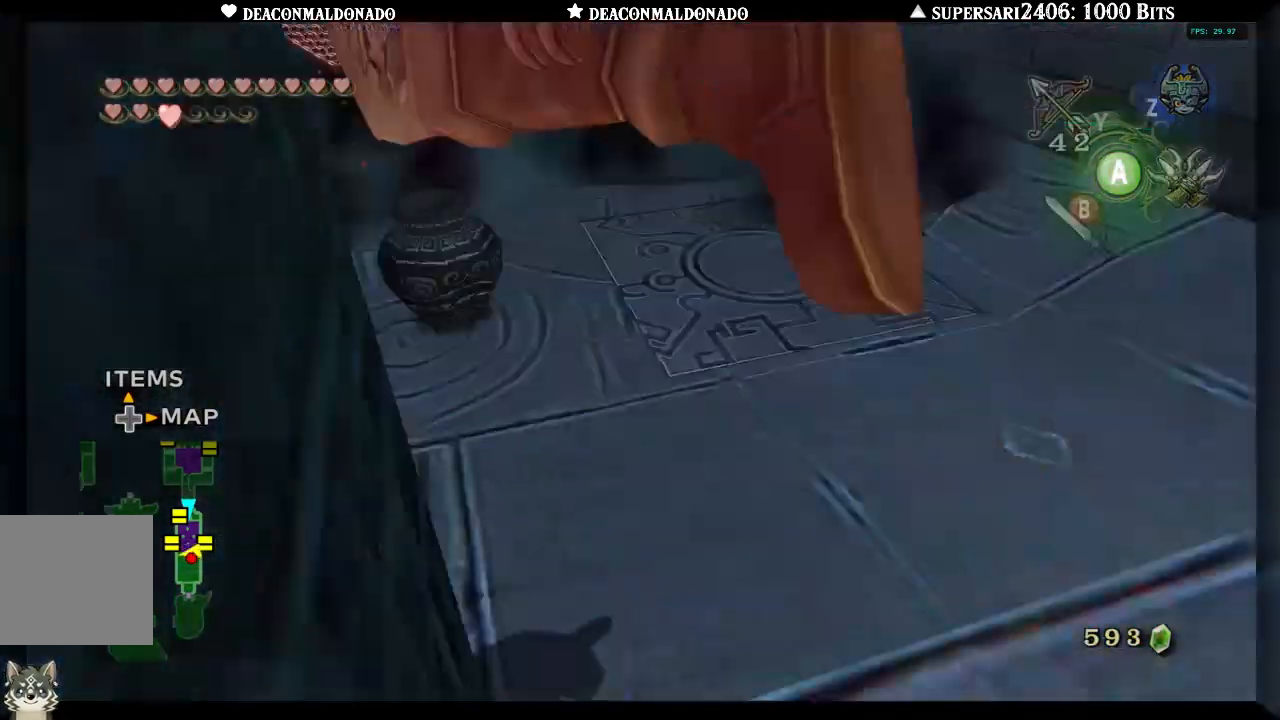
{"buttons": [], "left_stick": "center", "right_stick": "center", "events": [[383, "left_stick", "center"]]}
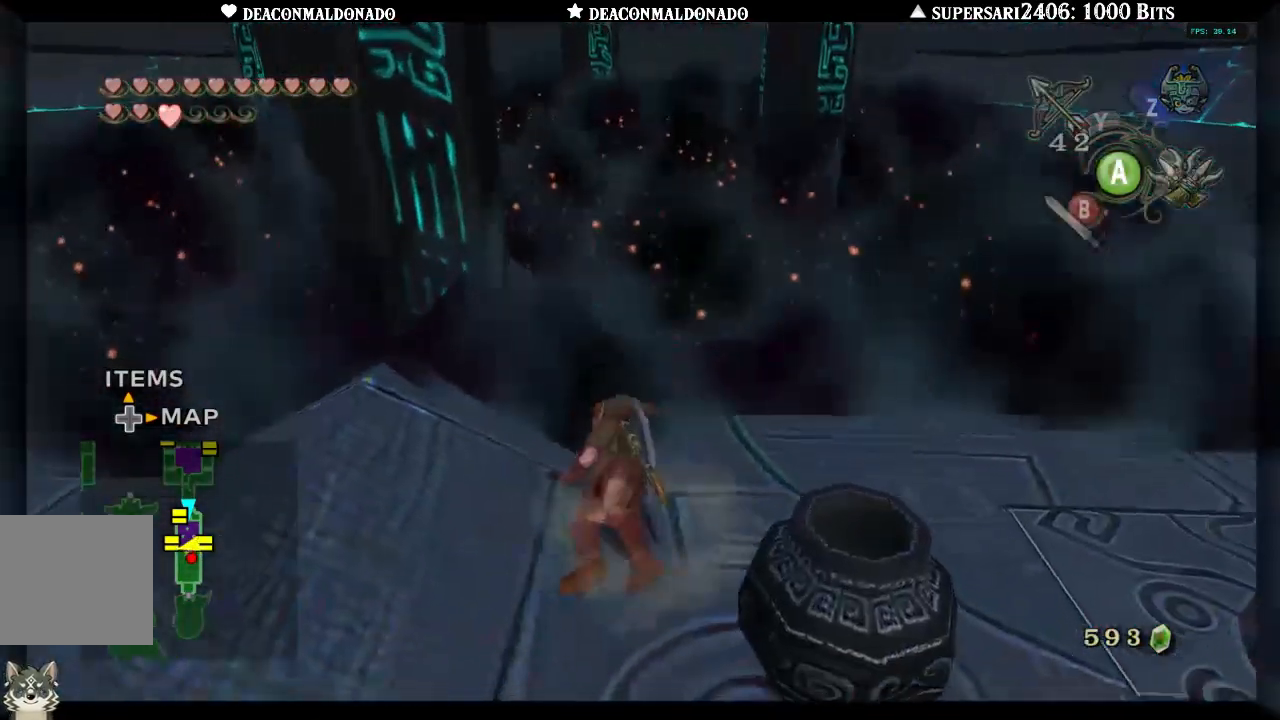
{"buttons": [], "left_stick": "center", "right_stick": "center", "events": []}
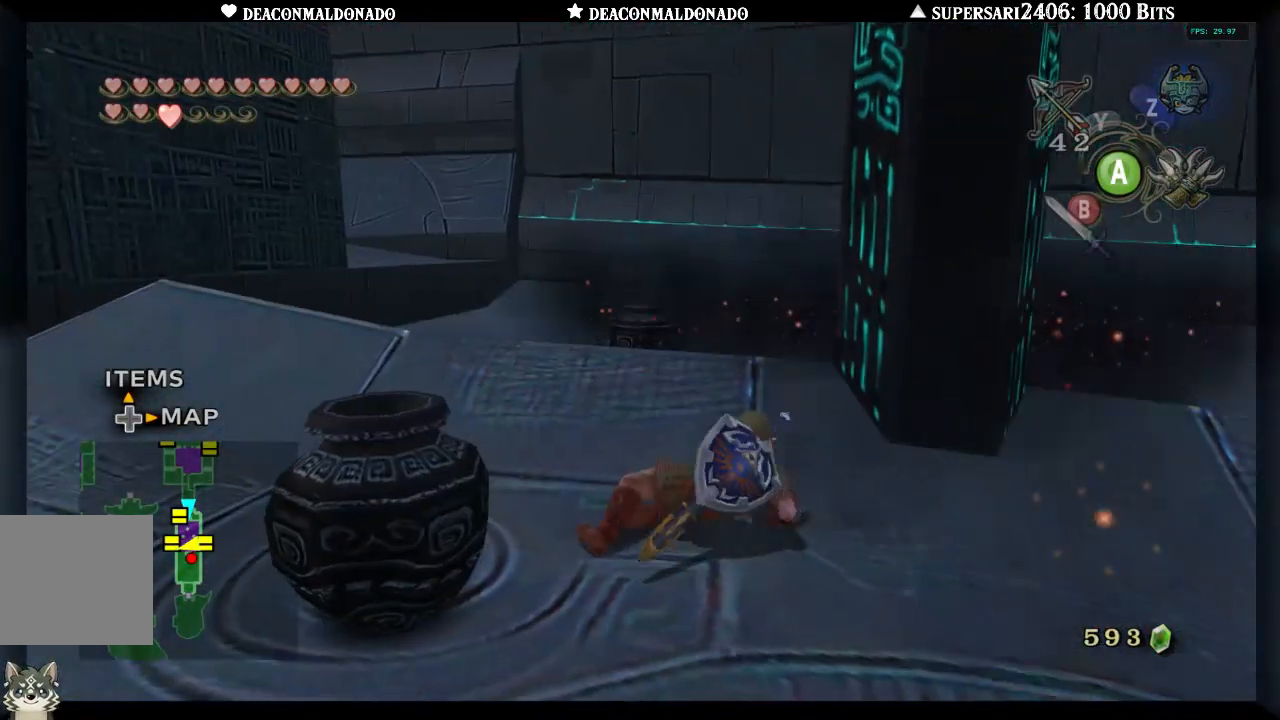
{"buttons": [], "left_stick": "left", "right_stick": "center", "events": [[217, "left_stick", "left"]]}
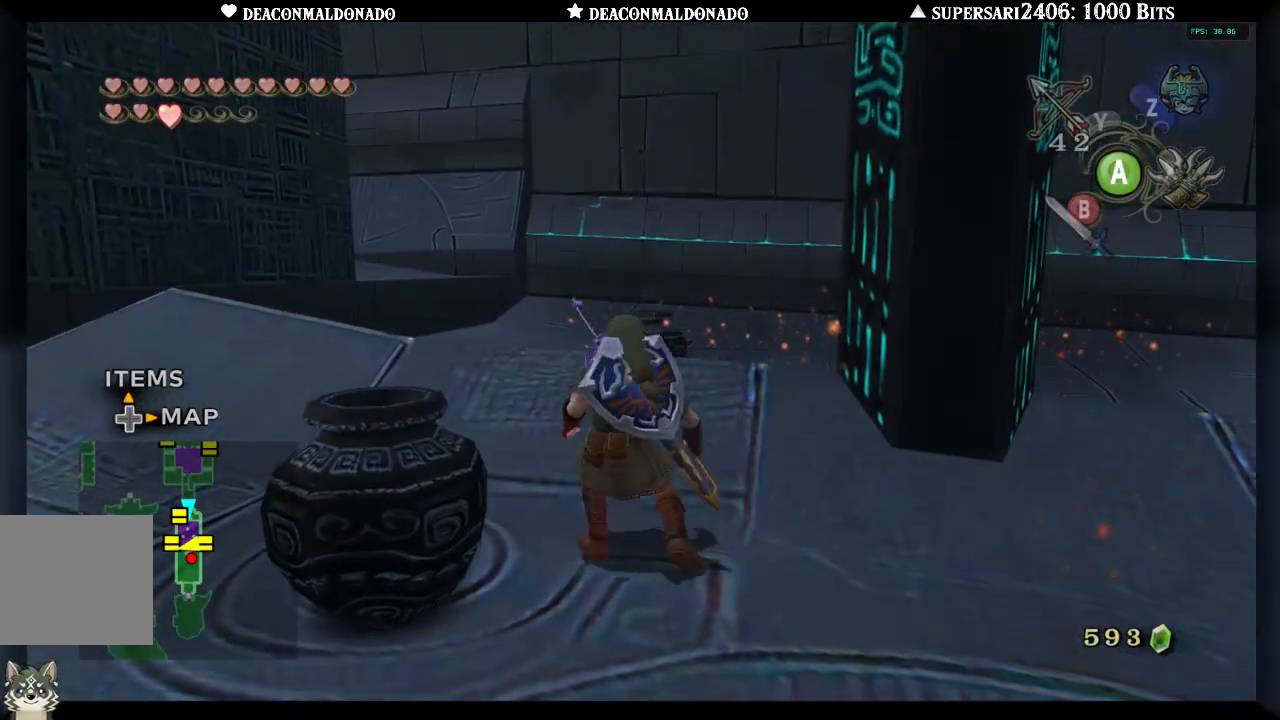
{"buttons": [], "left_stick": "up-left", "right_stick": "center", "events": [[117, "left_stick", "up-left"], [183, "right_stick", "left"], [483, "right_stick", "center"]]}
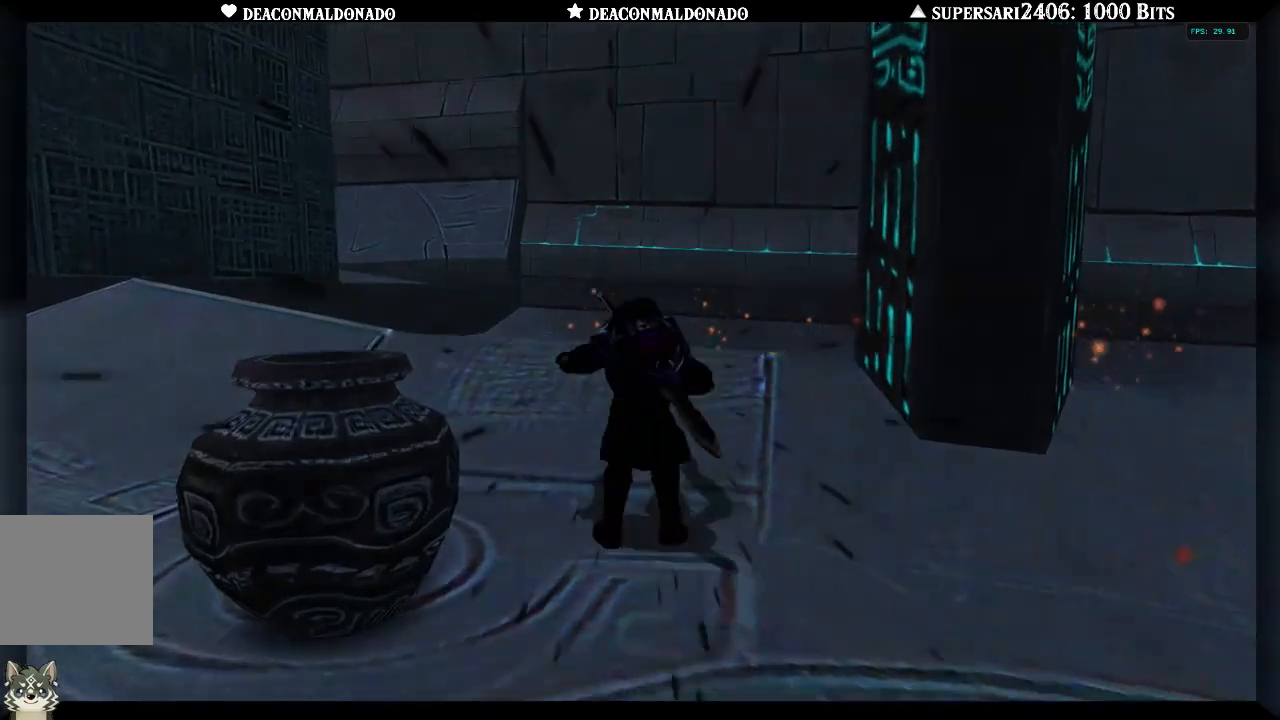
{"buttons": [], "left_stick": "left", "right_stick": "center", "events": [[133, "left_stick", "center"], [283, "A", "down"], [333, "A", "up"], [350, "left_stick", "left"], [417, "A", "down"], [483, "A", "up"]]}
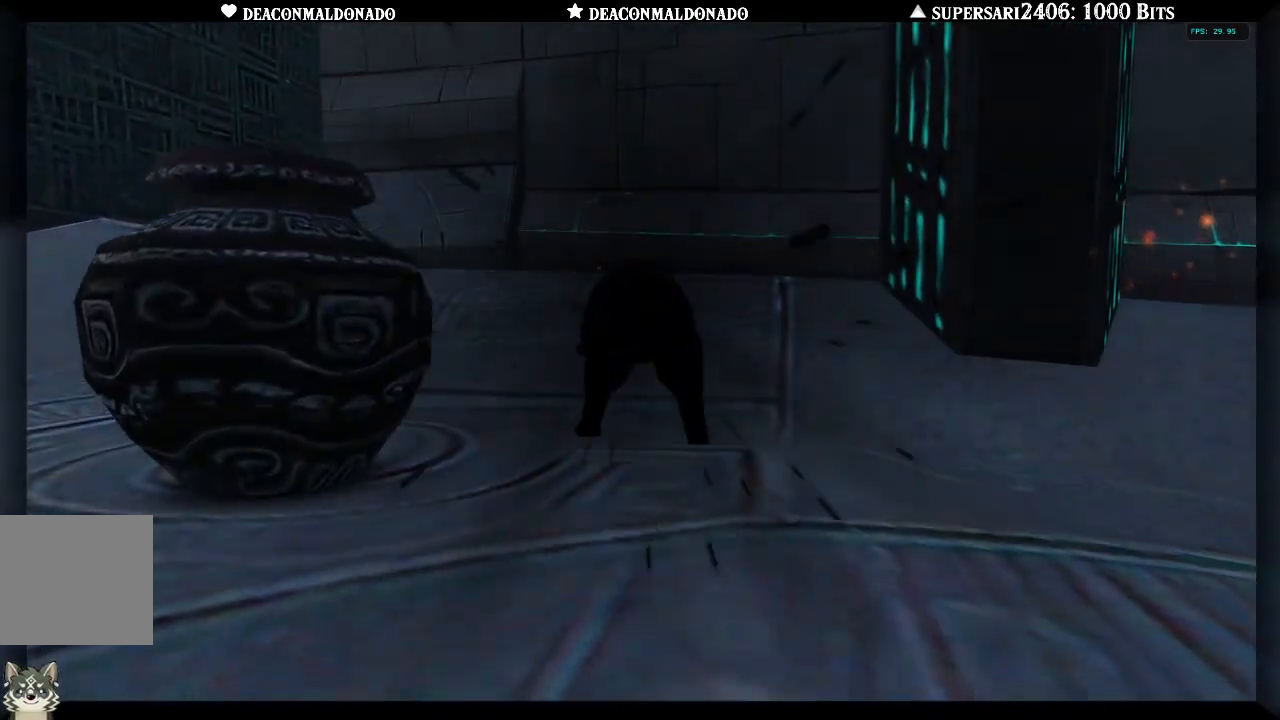
{"buttons": ["A"], "left_stick": "up-left", "right_stick": "left", "events": [[50, "A", "down"], [133, "A", "up"], [250, "left_stick", "up-left"], [383, "right_stick", "left"], [483, "A", "down"]]}
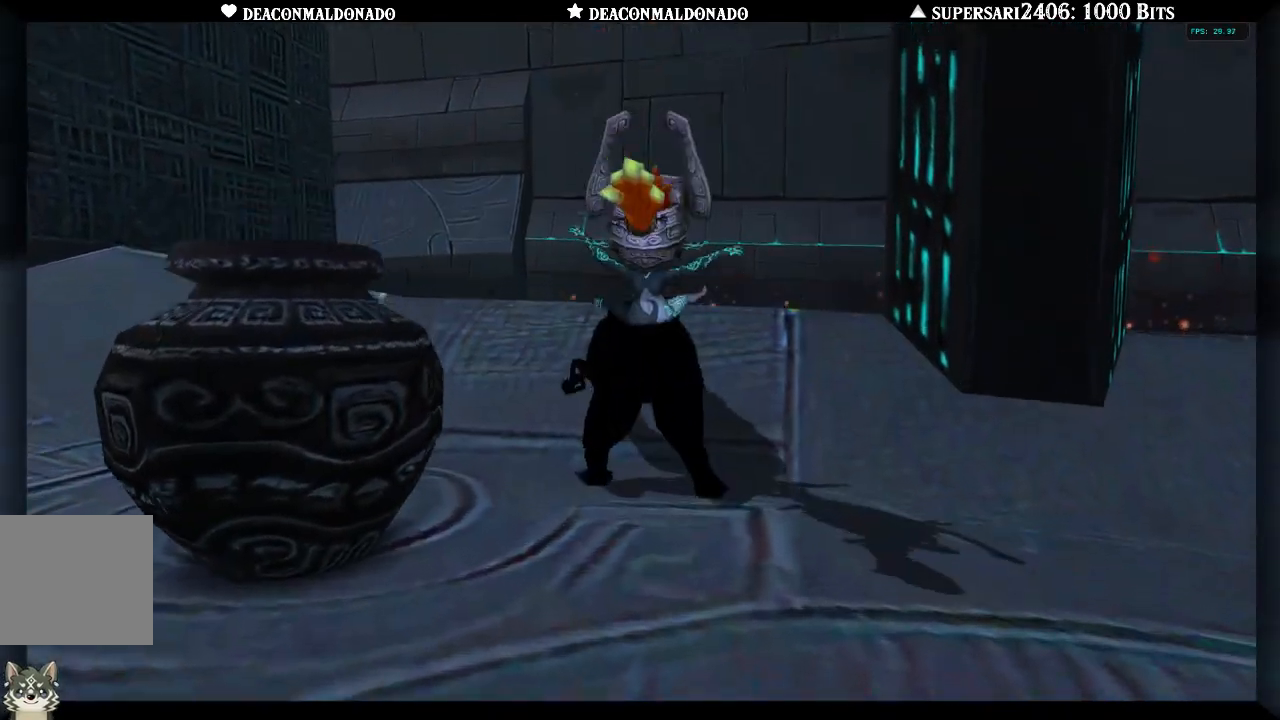
{"buttons": [], "left_stick": "up-left", "right_stick": "left", "events": [[100, "A", "up"], [217, "A", "down"], [300, "A", "up"], [383, "A", "down"], [483, "A", "up"]]}